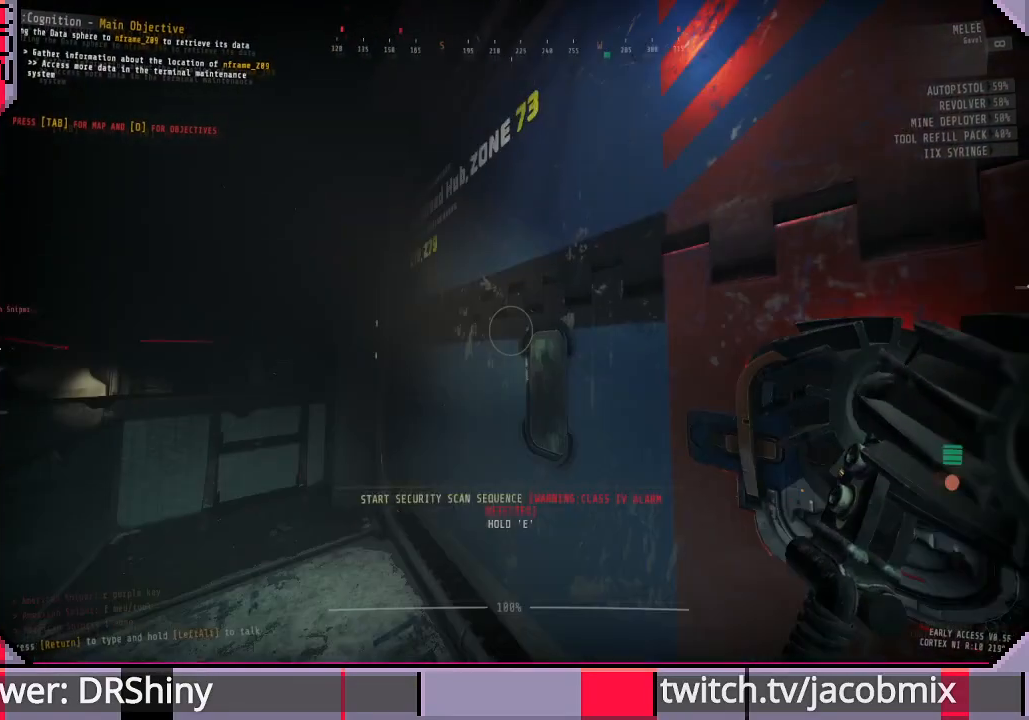
Gameplay with keyboard and mouse; each line is a JSON object with the keys and mouse buttons held at the frame after it. "events" lists presses ("down") and releases ("up") of "a", "c", "ctrl", "d", "e", "f", "q", "r", "s", "shift", "space", "t", "tab", "w", "x", "z", "mouse_left", "mouse_wheel", "mouse_right", "mouse_mb4" and "mouse_mb5" between this image and that frame as [ms after this image, input, new state], when the widget could be followed in between. "mouse_left", "mouse_wheel", "mouse_right", "mouse_mb4", "mouse_mb5" = the "left", "wheel", "right", "mb4", "mb5" buttons of the "mouse" list. No other keys are recorded. "wheel" means that the mouse wheel is clicked or scrolled. Mouse movement is not recorded.
{"keys": [], "mouse": [], "events": []}
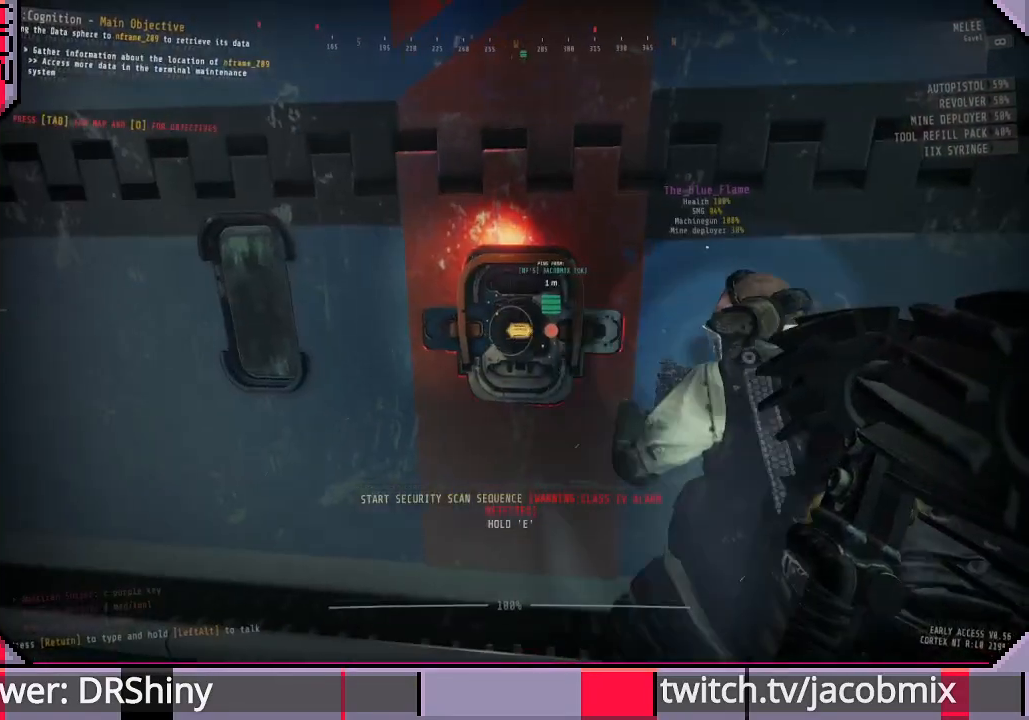
{"keys": [], "mouse": [], "events": []}
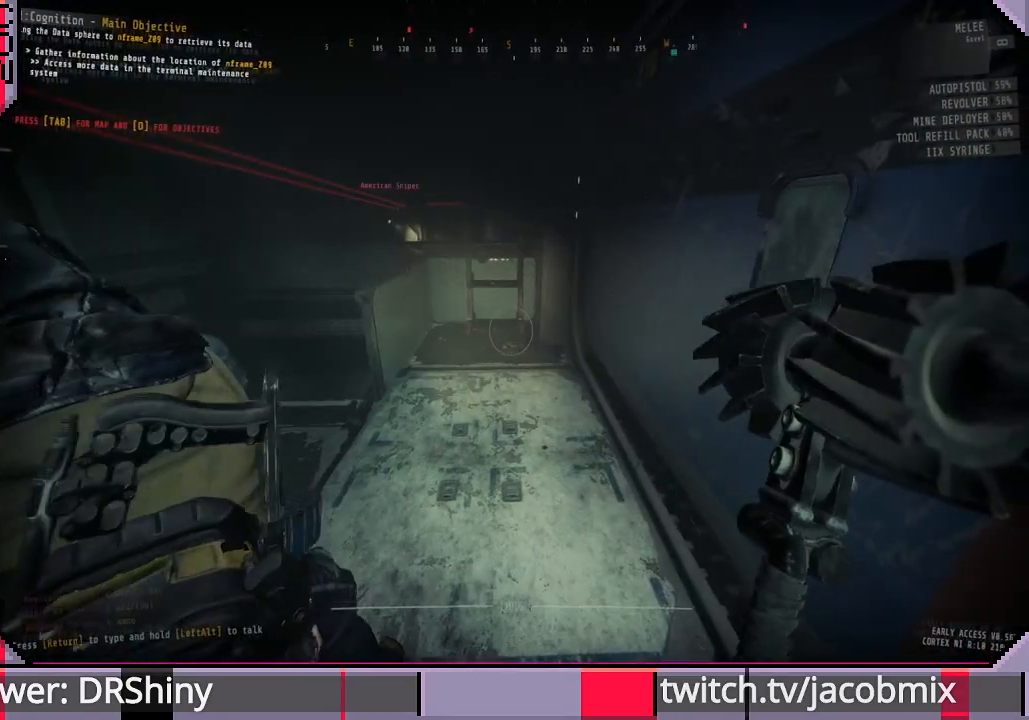
{"keys": [], "mouse": [], "events": []}
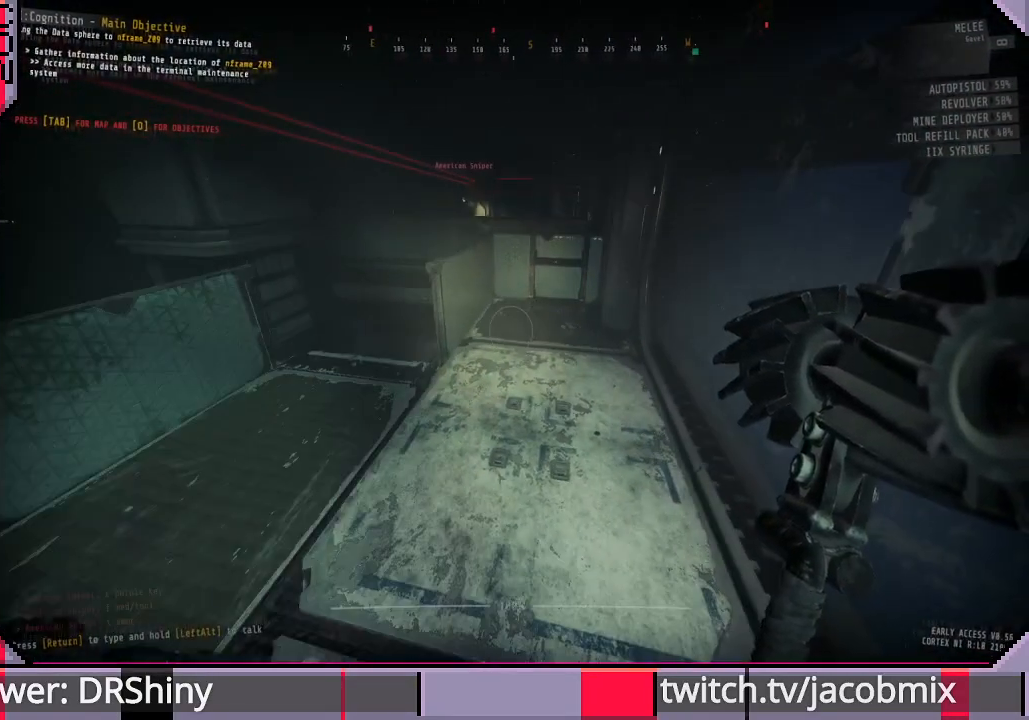
{"keys": ["a", "w"], "mouse": [], "events": [[67, "d", "down"], [100, "w", "down"], [133, "d", "up"], [367, "a", "down"]]}
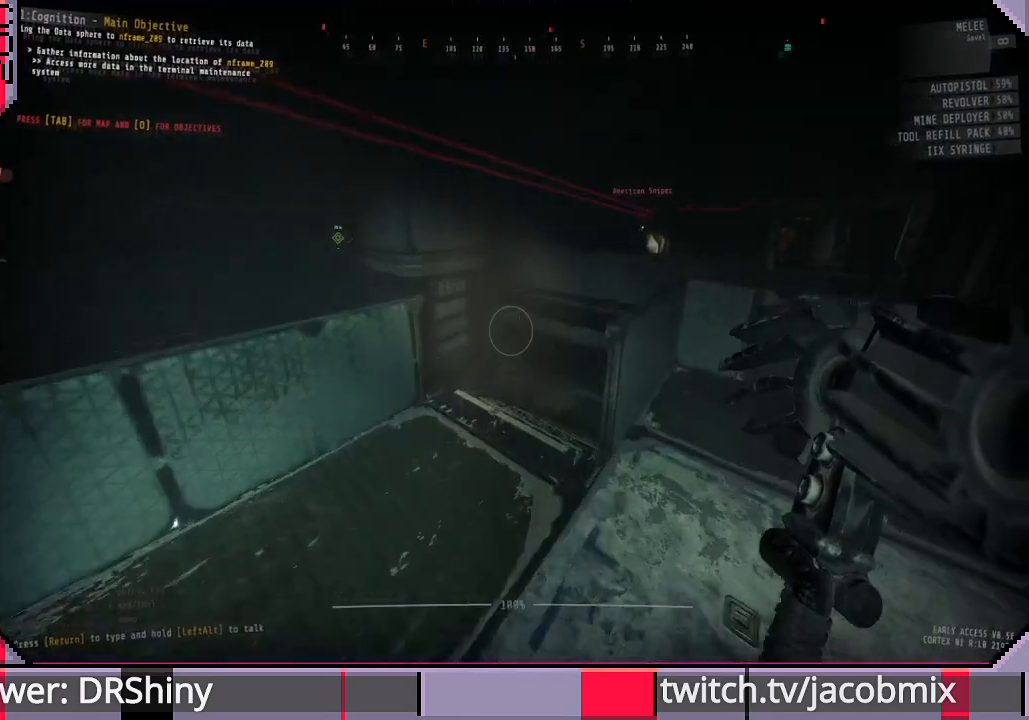
{"keys": [], "mouse": [], "events": [[233, "a", "up"], [267, "w", "up"]]}
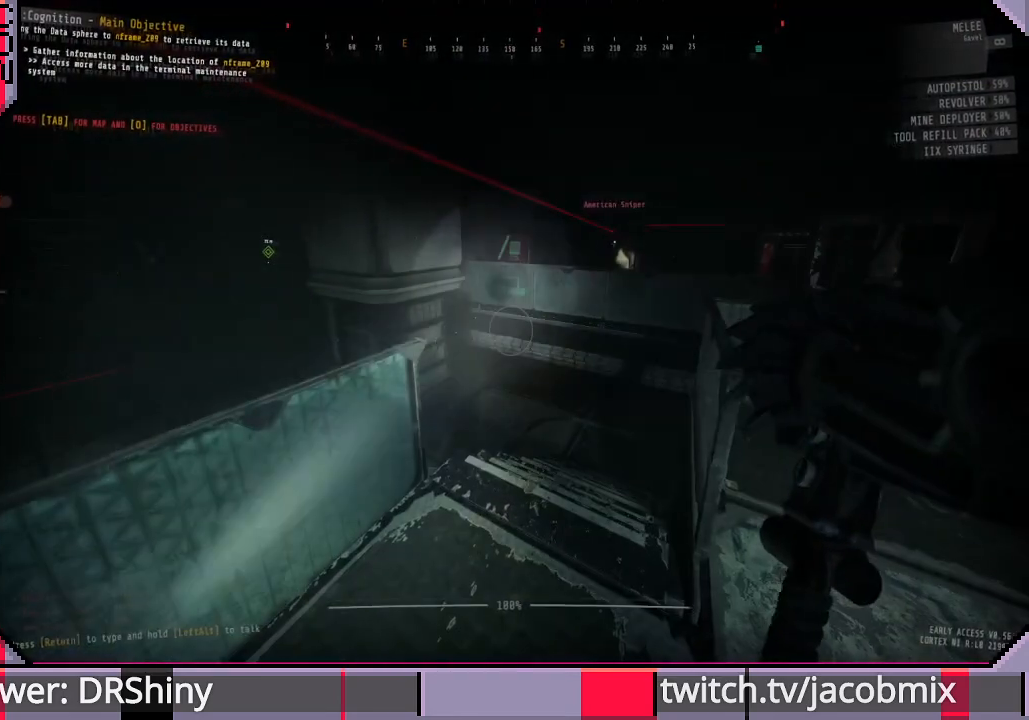
{"keys": [], "mouse": [], "events": [[167, "d", "down"], [333, "d", "up"]]}
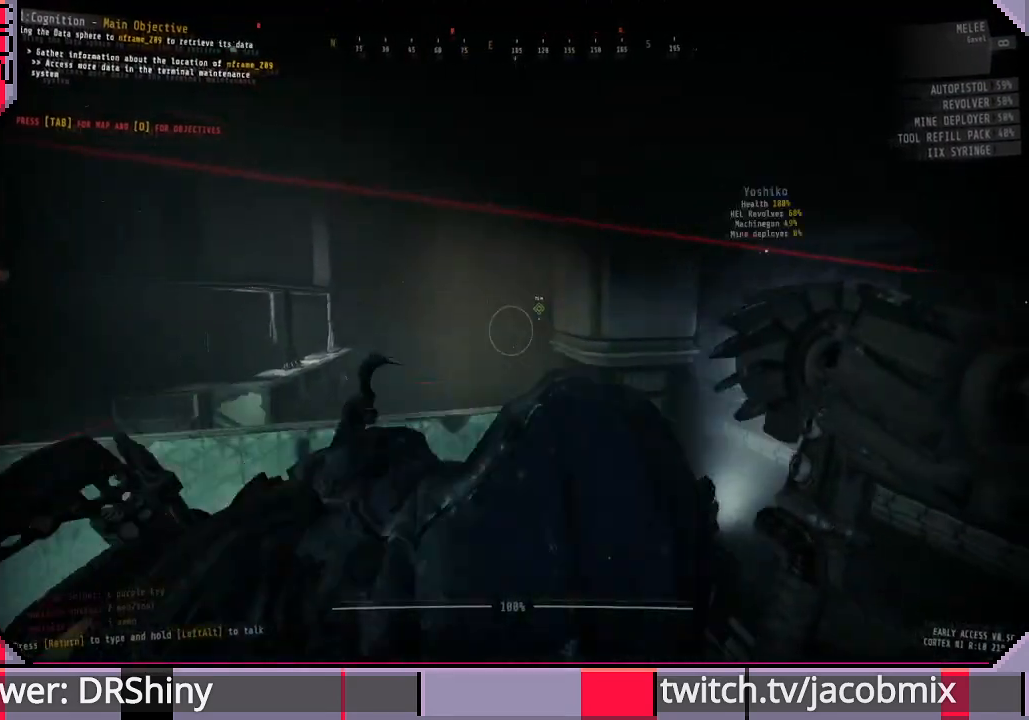
{"keys": [], "mouse": [], "events": [[33, "s", "down"], [167, "s", "up"]]}
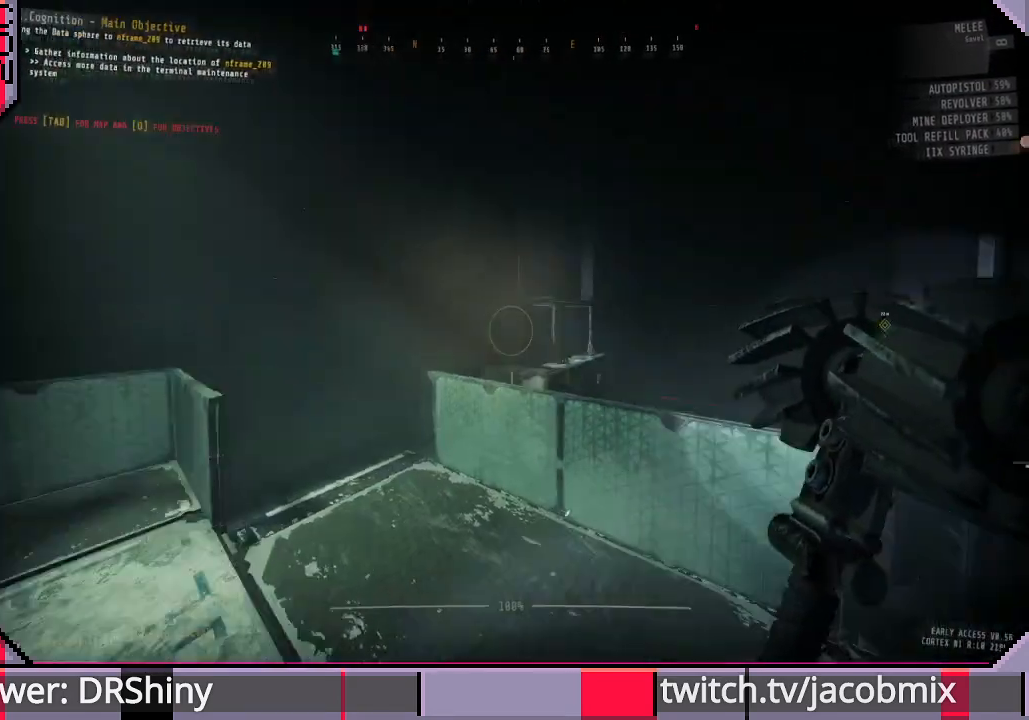
{"keys": [], "mouse": [], "events": []}
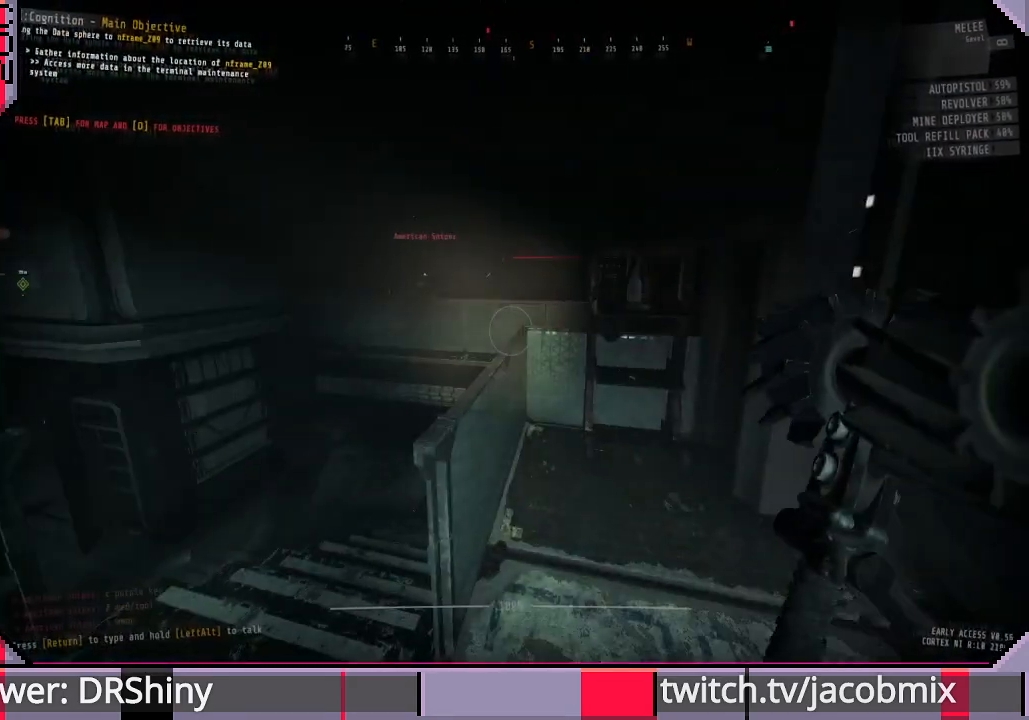
{"keys": [], "mouse": [], "events": [[367, "s", "down"], [500, "s", "up"]]}
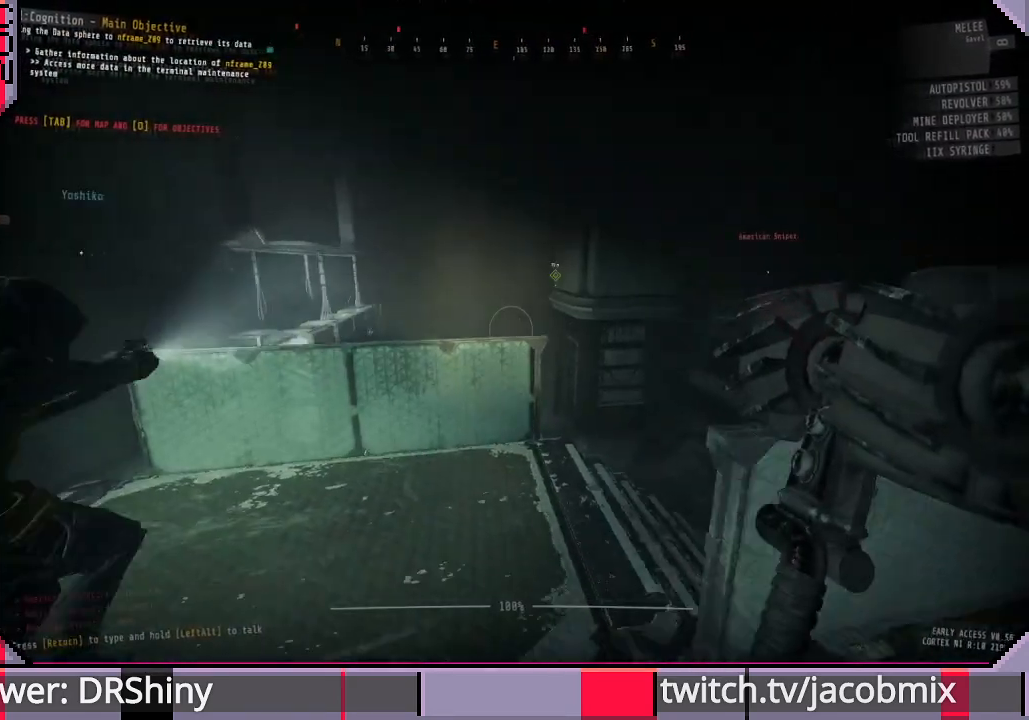
{"keys": [], "mouse": [], "events": []}
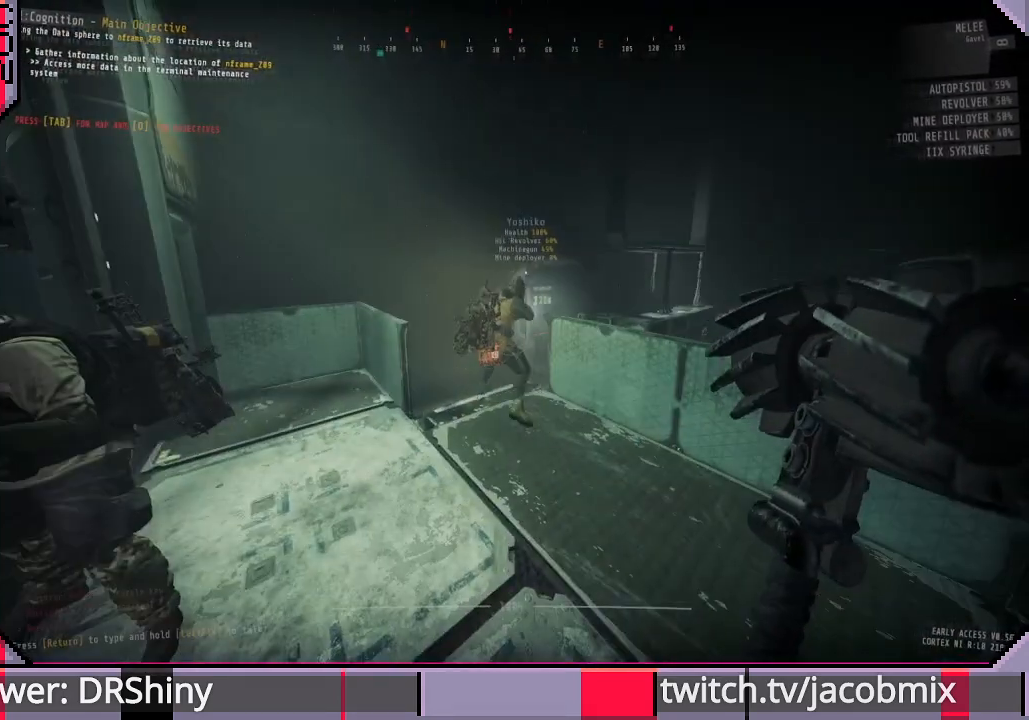
{"keys": [], "mouse": [], "events": []}
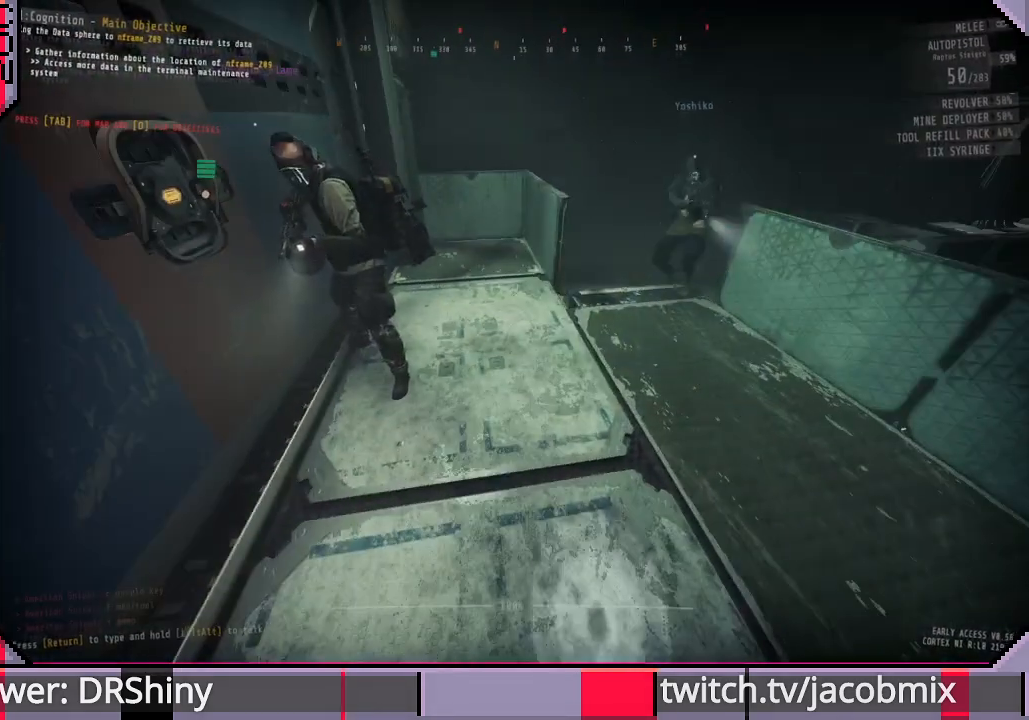
{"keys": [], "mouse": [], "events": [[133, "r", "down"], [267, "r", "up"]]}
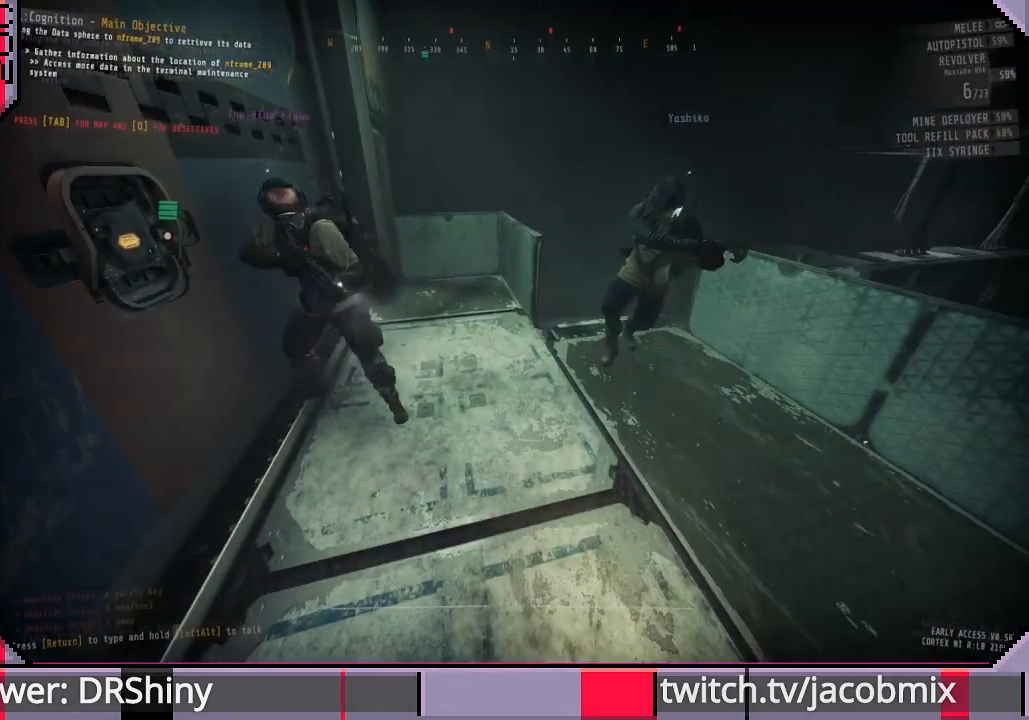
{"keys": [], "mouse": [], "events": [[100, "r", "down"], [233, "r", "up"]]}
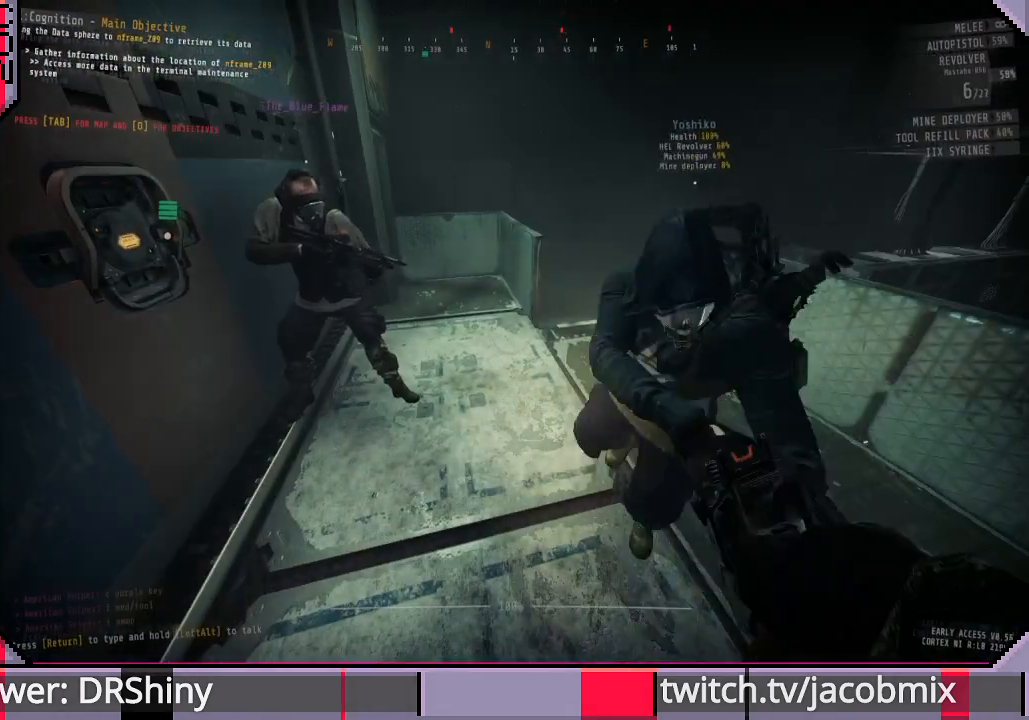
{"keys": [], "mouse": [], "events": []}
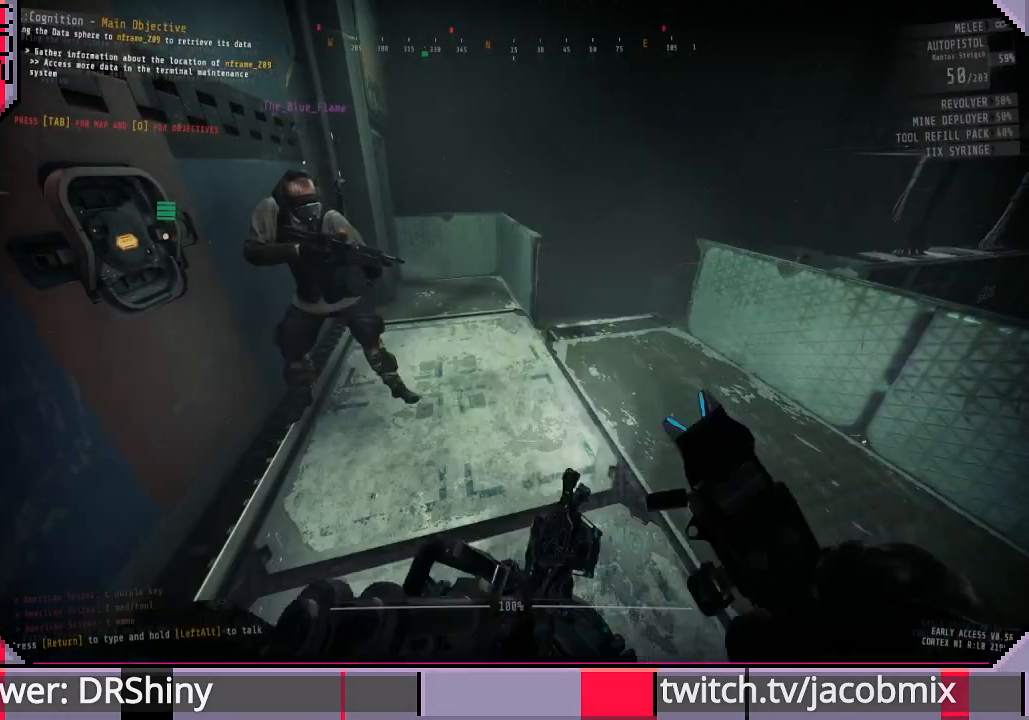
{"keys": [], "mouse": [], "events": []}
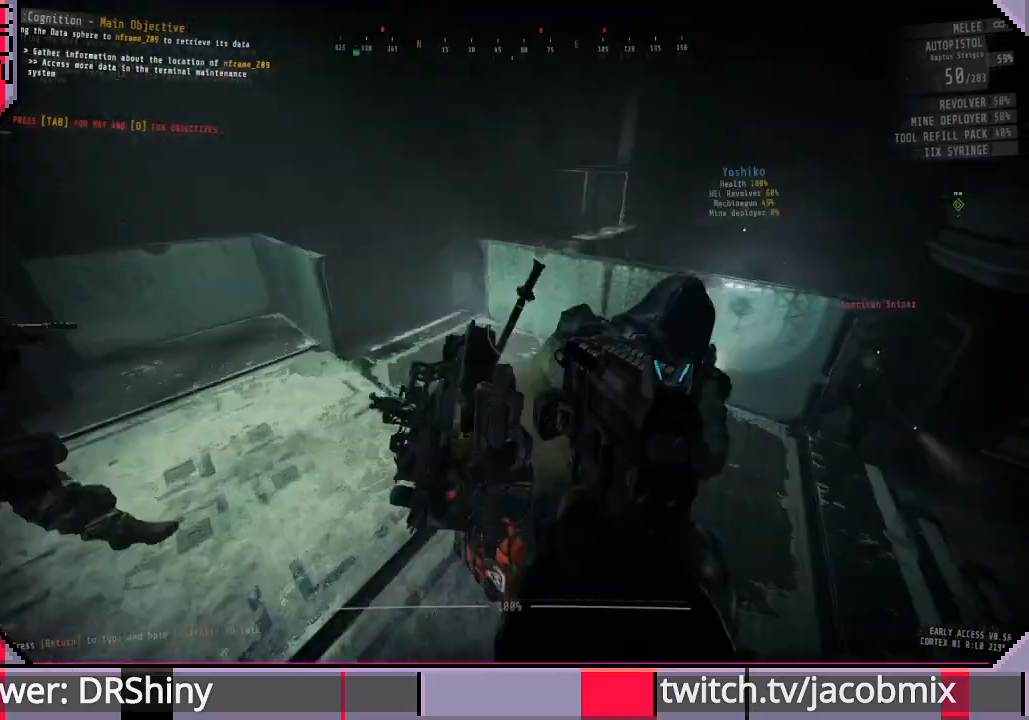
{"keys": [], "mouse": [], "events": []}
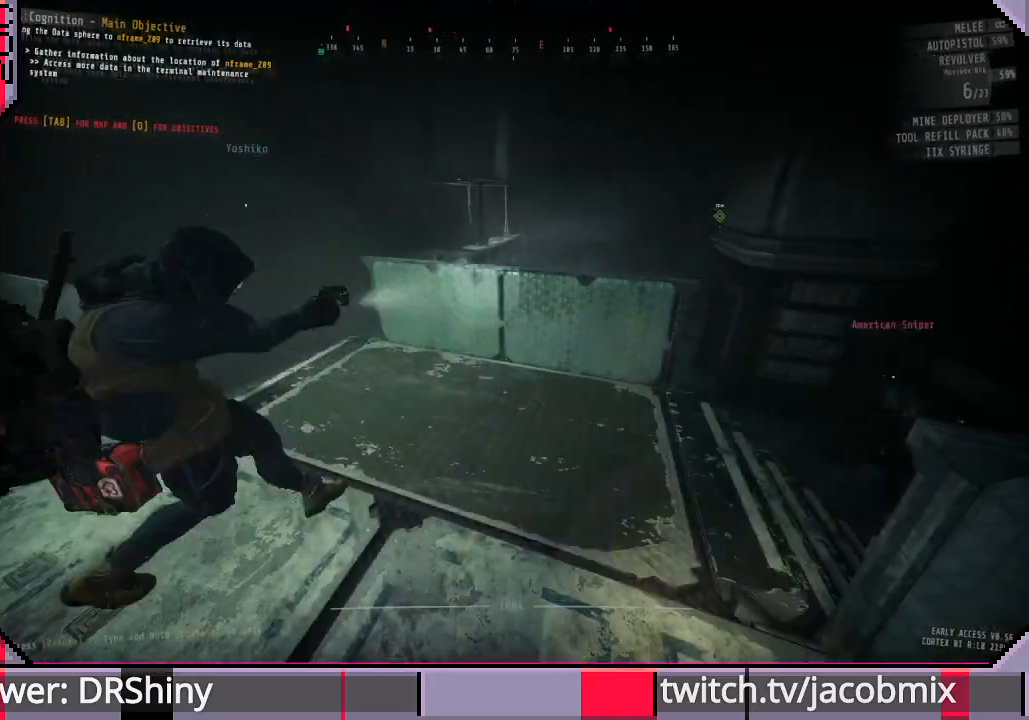
{"keys": [], "mouse": [], "events": []}
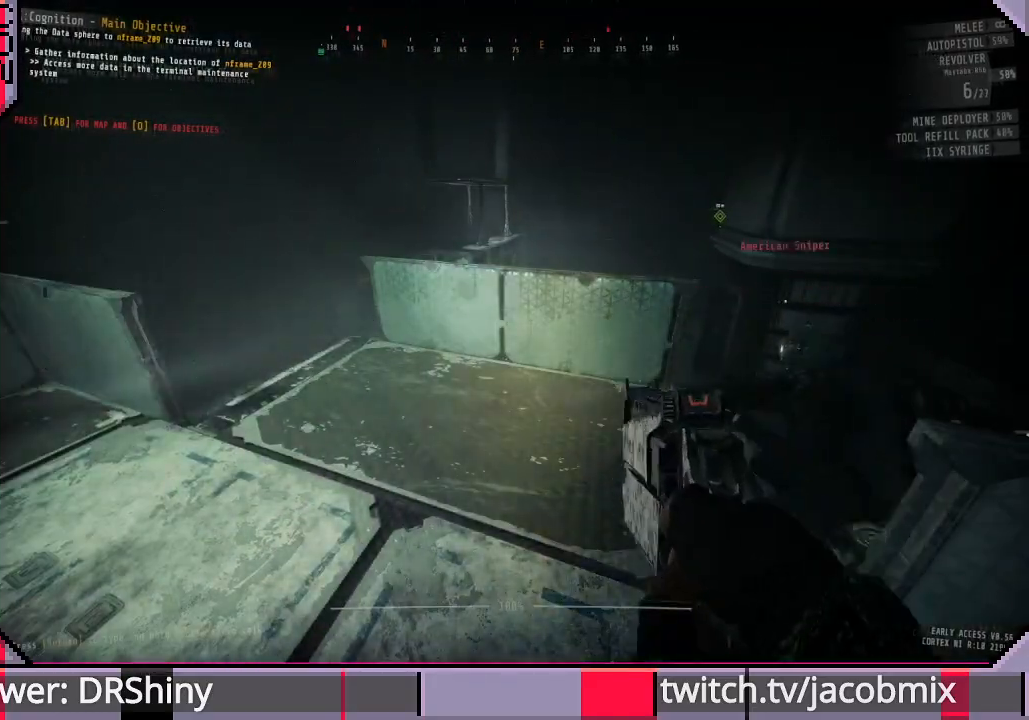
{"keys": [], "mouse": [], "events": []}
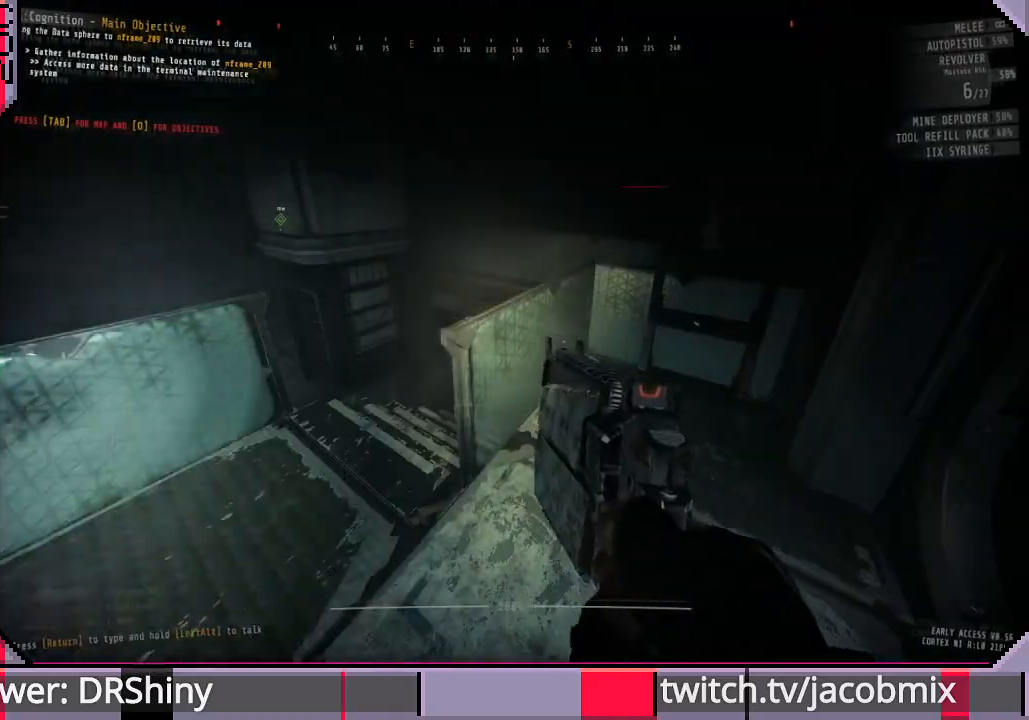
{"keys": ["w"], "mouse": [], "events": [[467, "w", "down"]]}
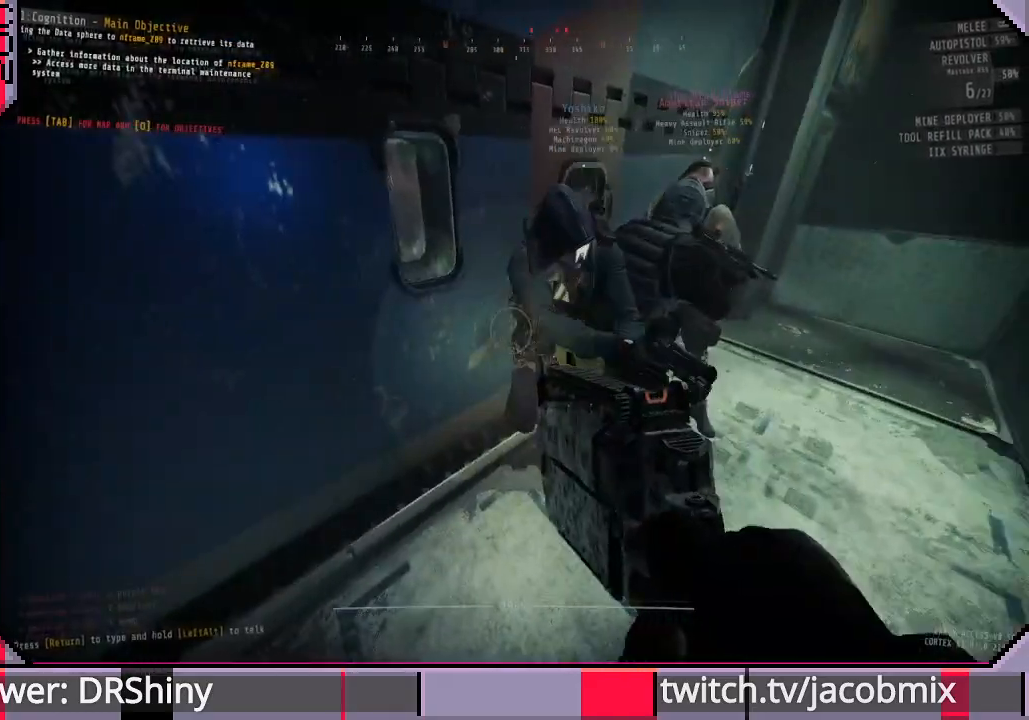
{"keys": [], "mouse": [], "events": [[133, "d", "down"], [233, "d", "up"], [500, "w", "up"]]}
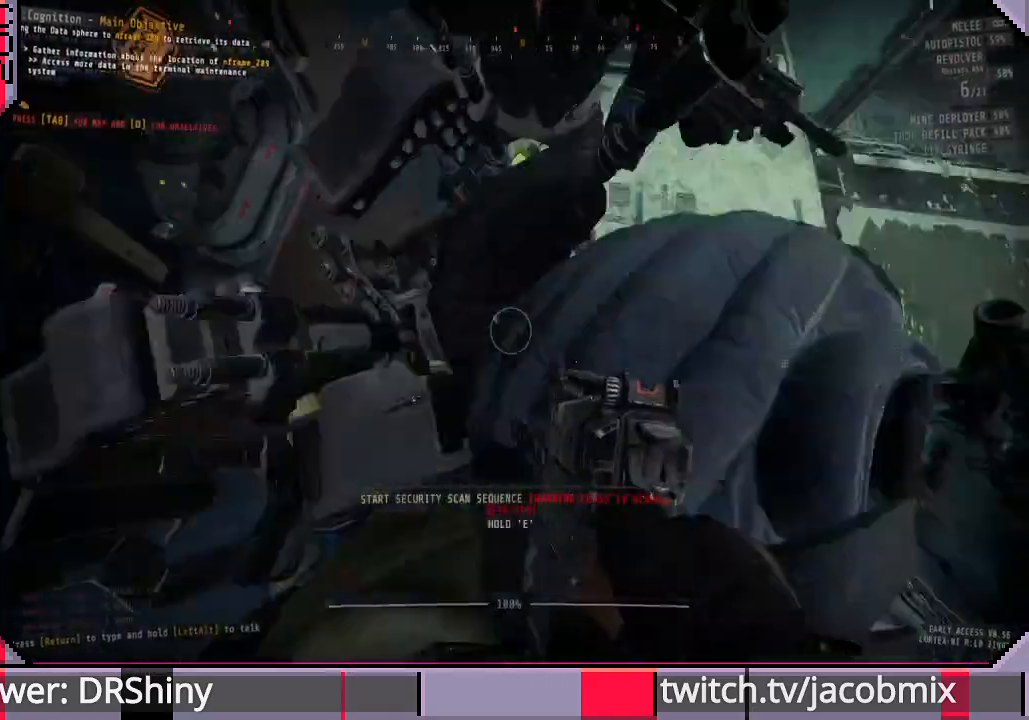
{"keys": ["s"], "mouse": [], "events": [[400, "s", "down"]]}
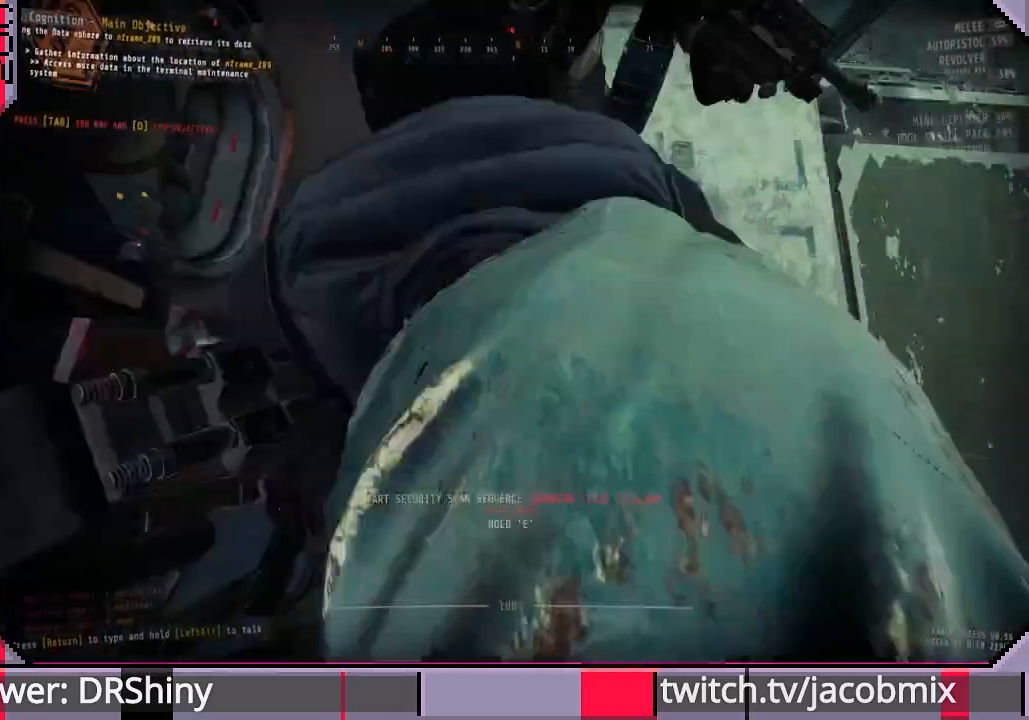
{"keys": [], "mouse": [], "events": [[300, "s", "up"]]}
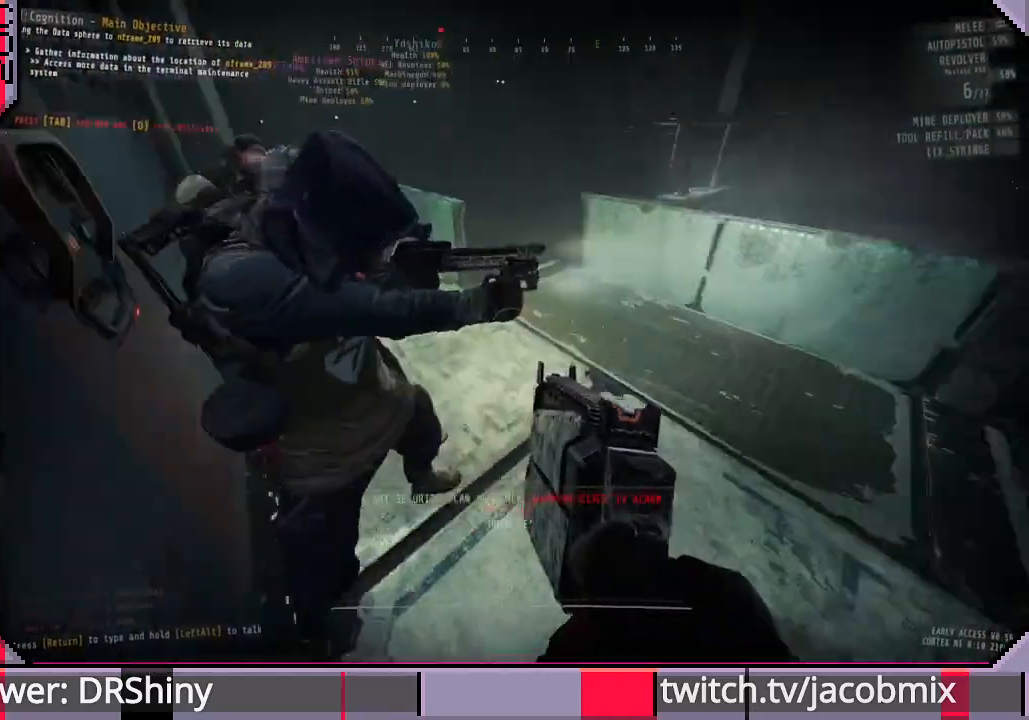
{"keys": [], "mouse": [], "events": [[200, "w", "down"], [267, "a", "down"], [367, "a", "up"], [367, "w", "up"]]}
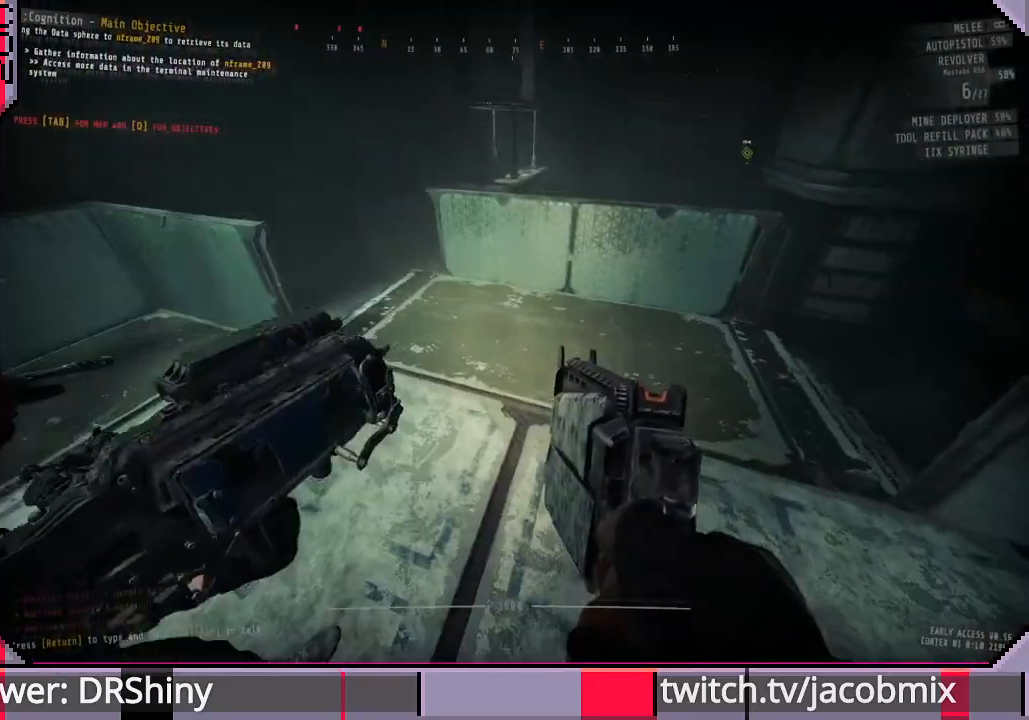
{"keys": [], "mouse": [], "events": []}
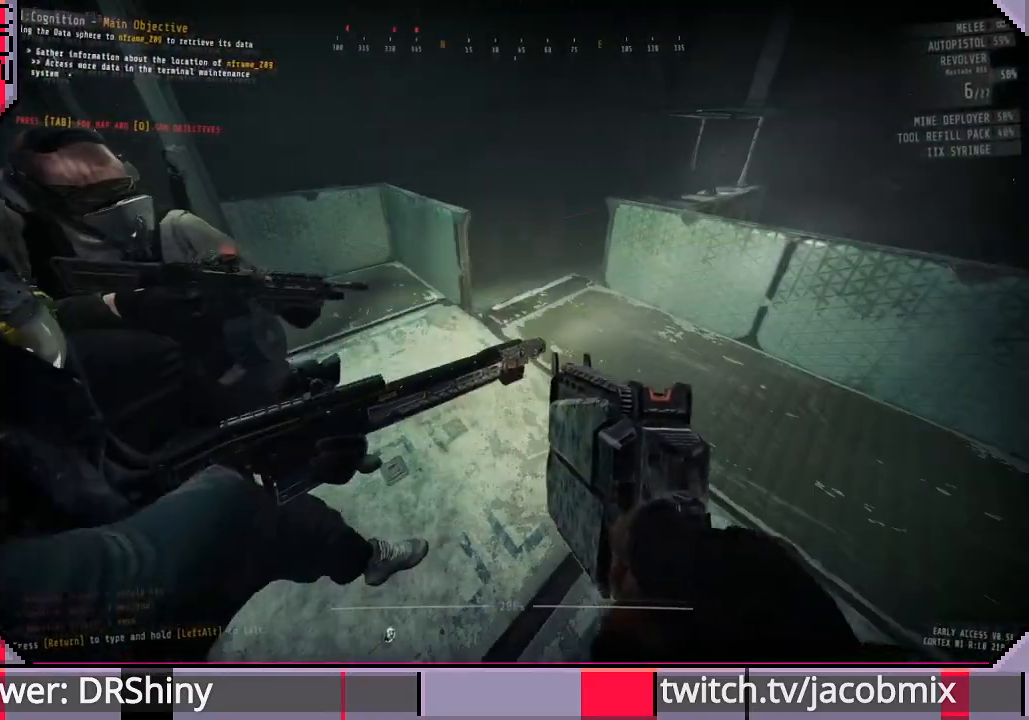
{"keys": [], "mouse": [], "events": []}
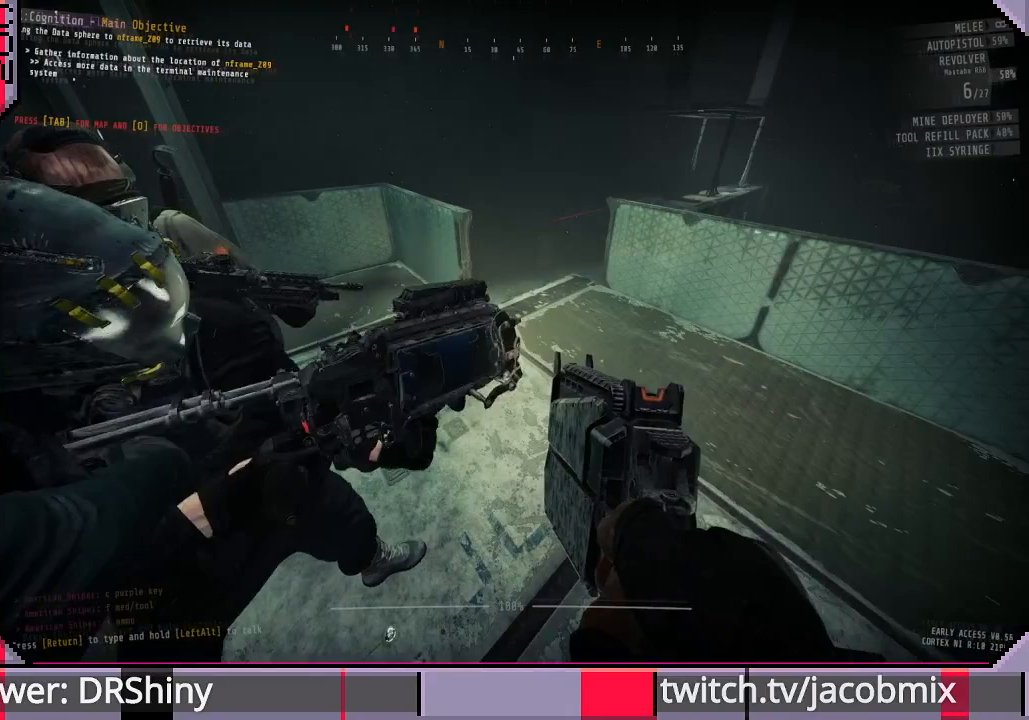
{"keys": [], "mouse": [], "events": []}
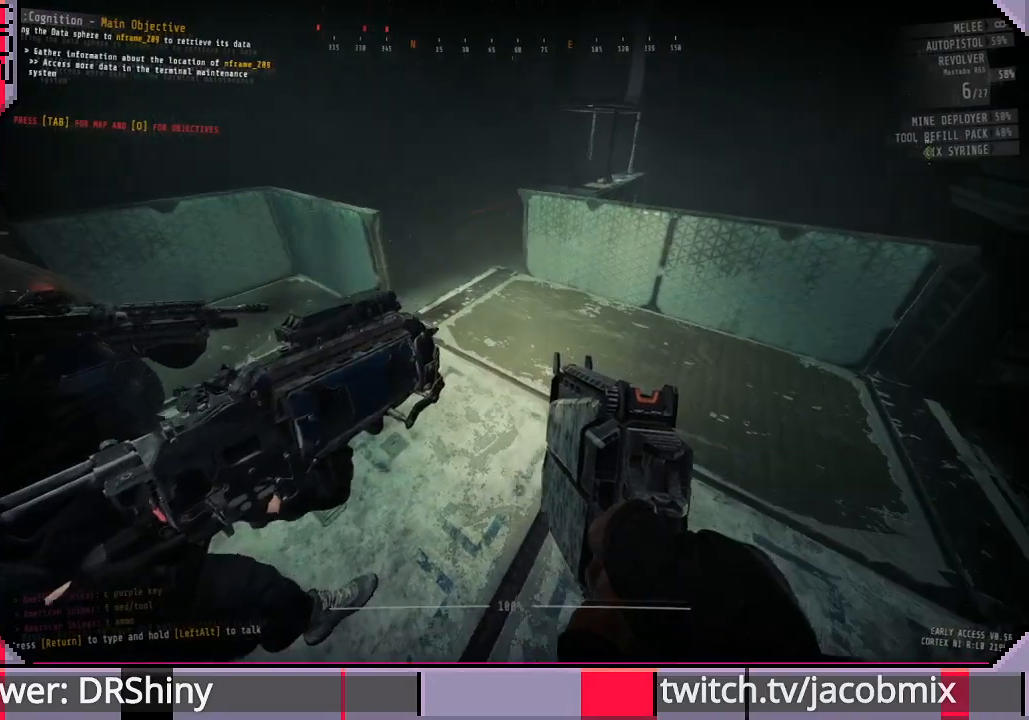
{"keys": [], "mouse": ["wheel"], "events": [[500, "mouse_wheel", "down"]]}
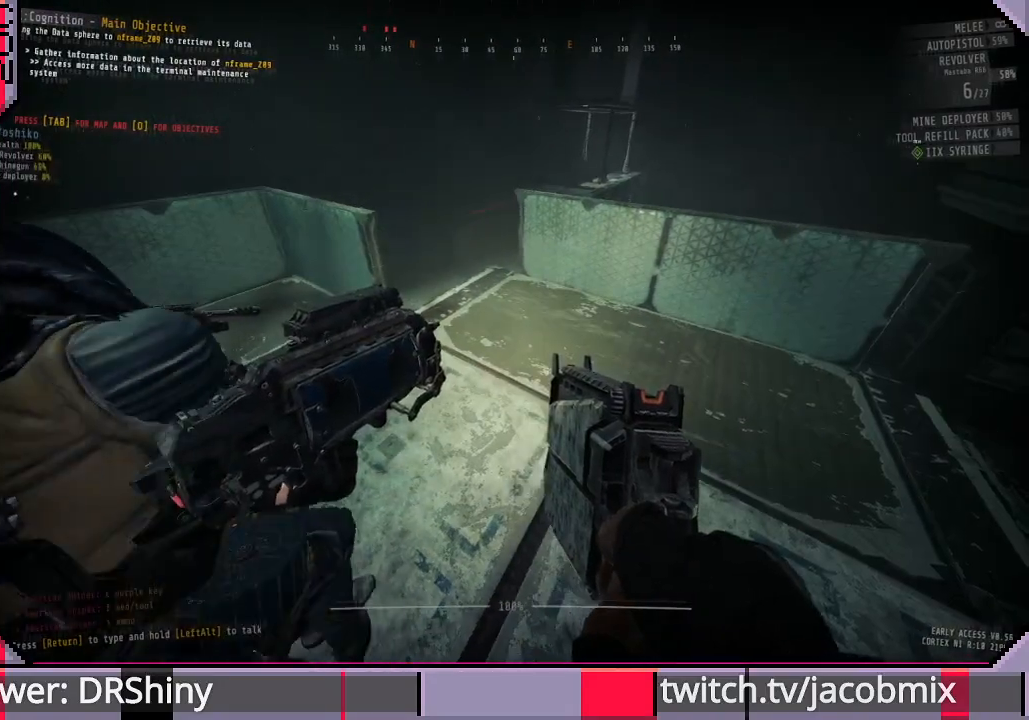
{"keys": [], "mouse": ["wheel"], "events": []}
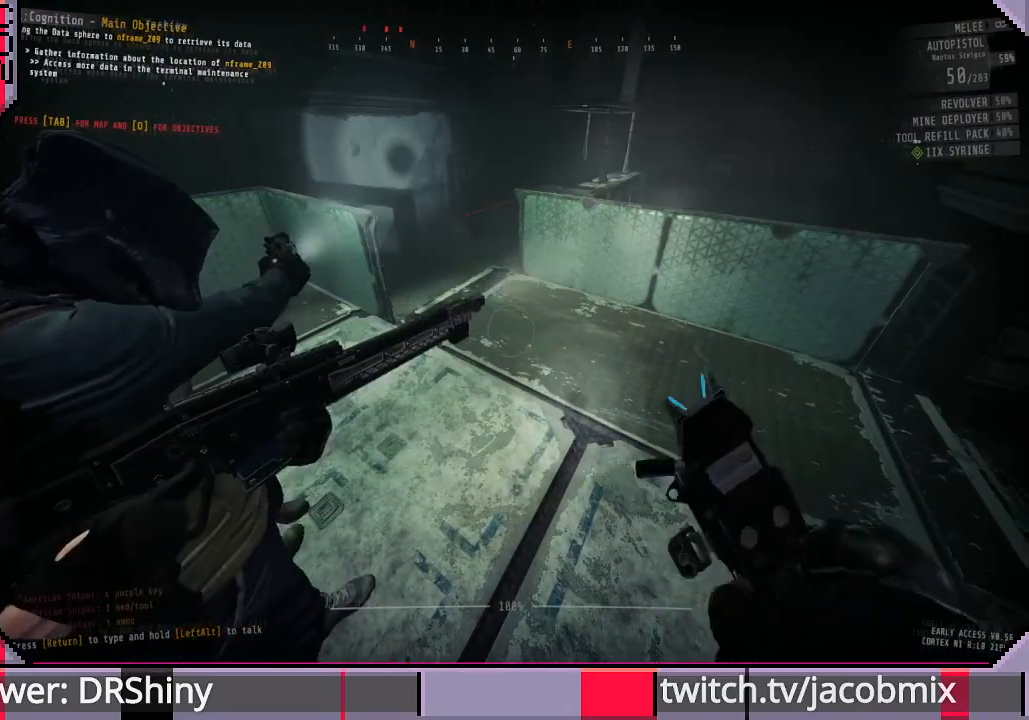
{"keys": [], "mouse": ["wheel"], "events": []}
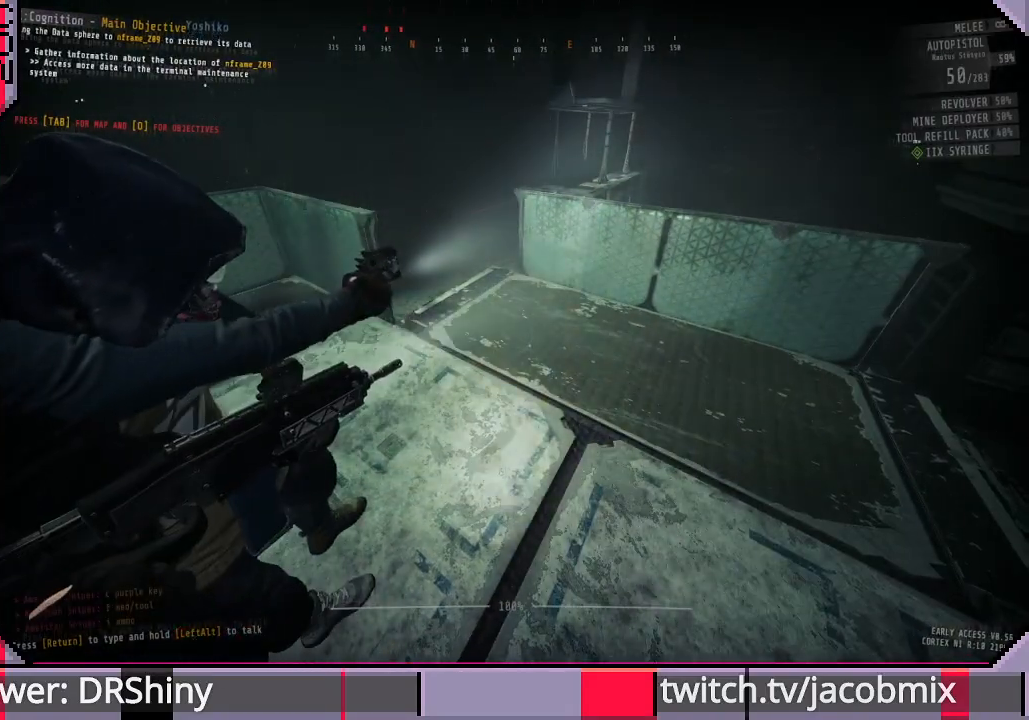
{"keys": [], "mouse": [], "events": [[400, "mouse_wheel", "up"]]}